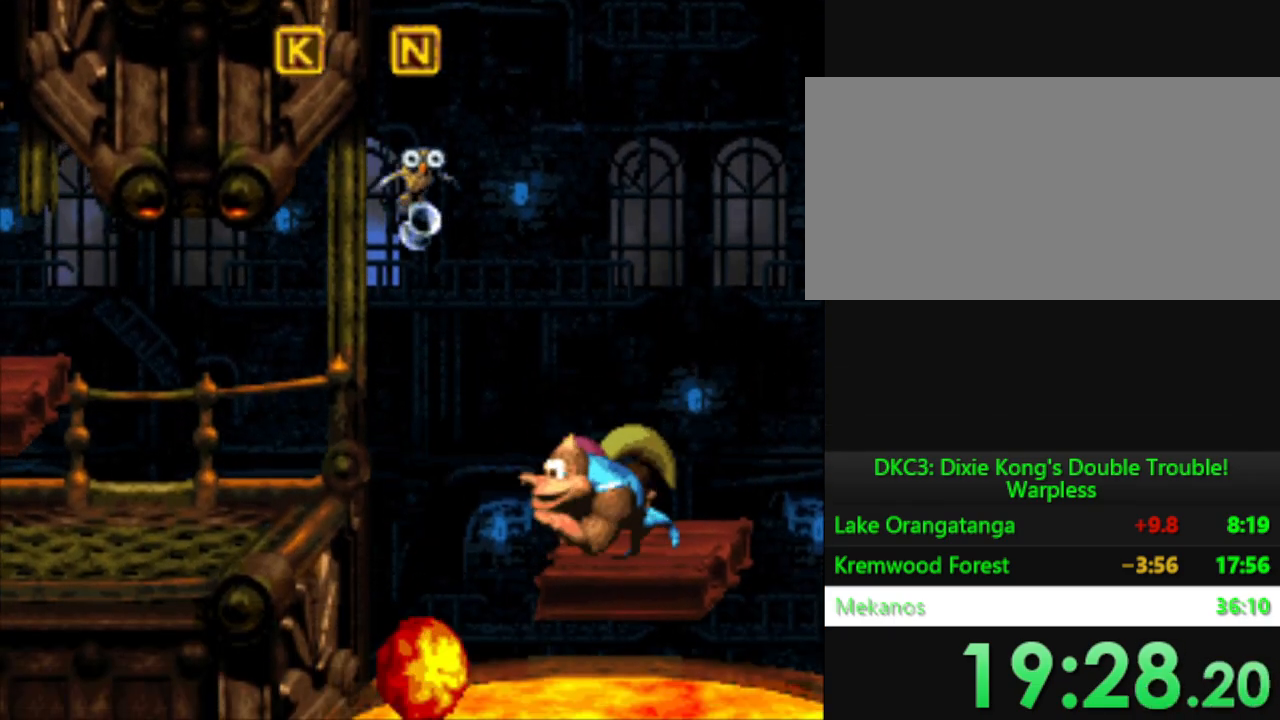
Gameplay with a controller (Nintendo layout); each line is a JSON object with the inputs held at the frame after it. "events" lists button and stick changes between this image and that frame as [ms after this image, input, new state], when the widget could be followed in between. Not read: L3 R3.
{"buttons": ["B", "Y"], "events": [[100, "DPAD_LEFT", "up"]]}
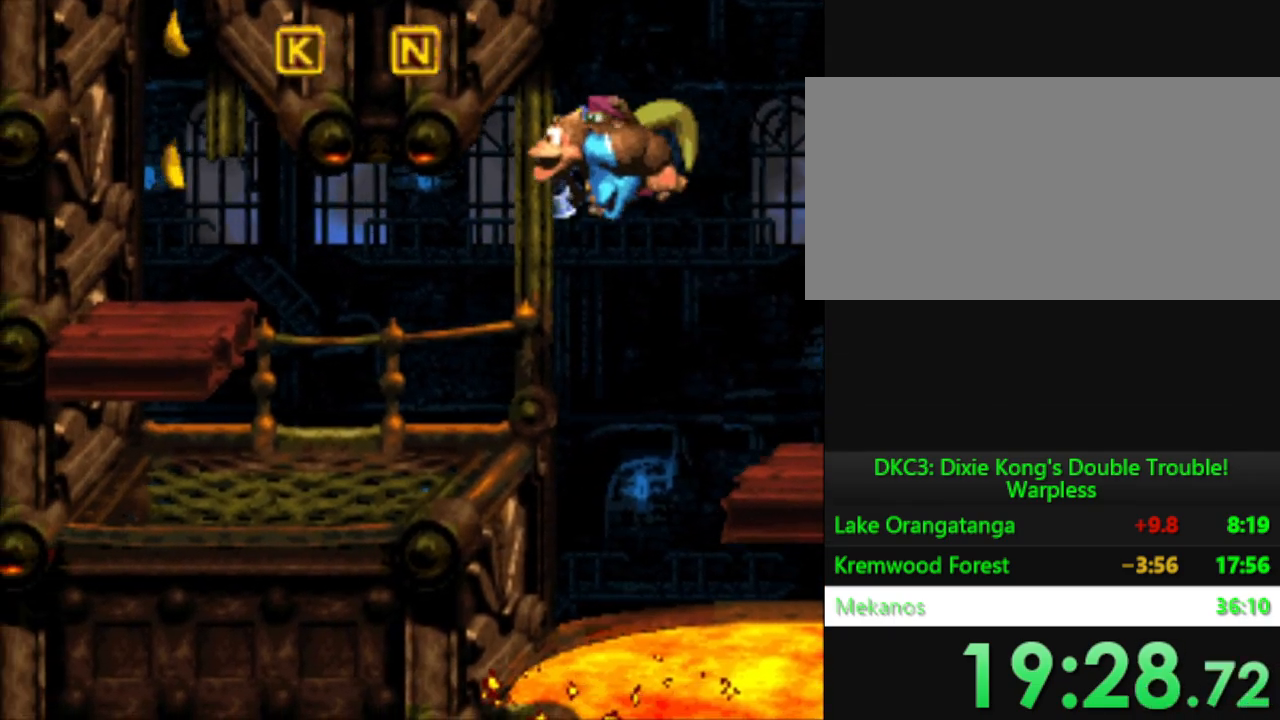
{"buttons": ["B", "Y"], "events": [[217, "B", "up"], [401, "B", "down"]]}
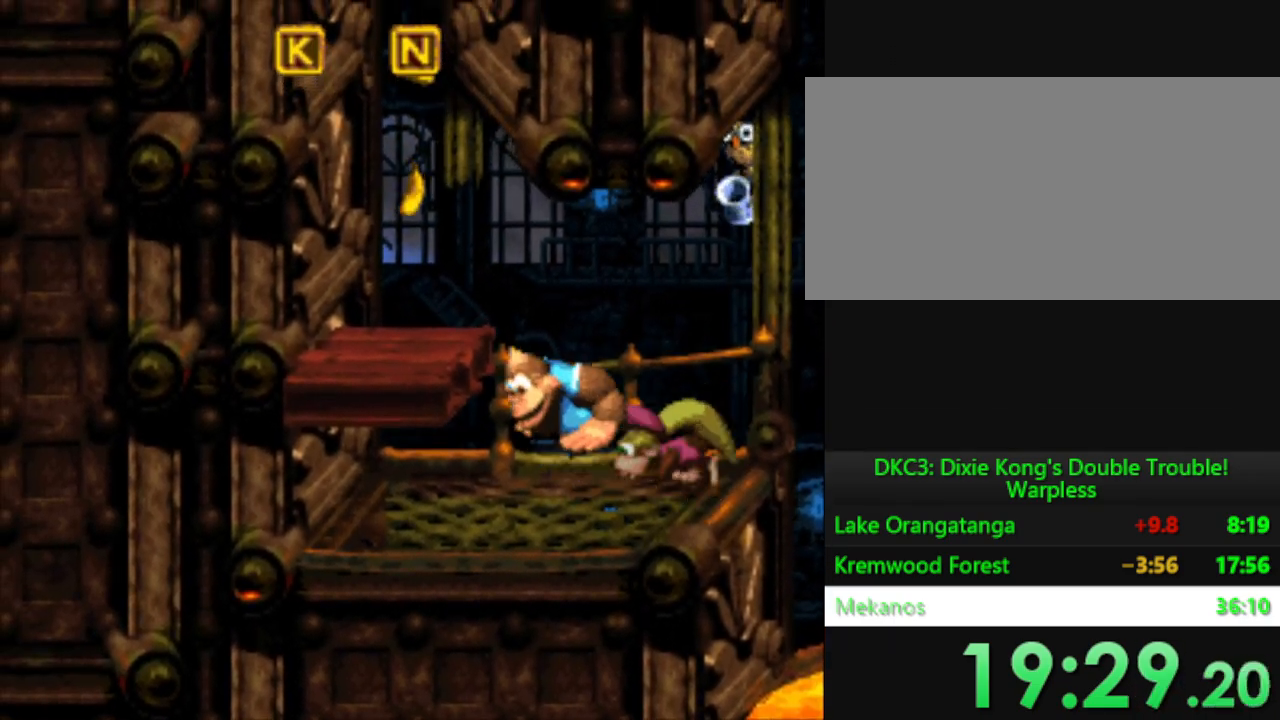
{"buttons": ["Y"], "events": [[66, "B", "up"], [200, "DPAD_RIGHT", "down"], [250, "DPAD_RIGHT", "up"]]}
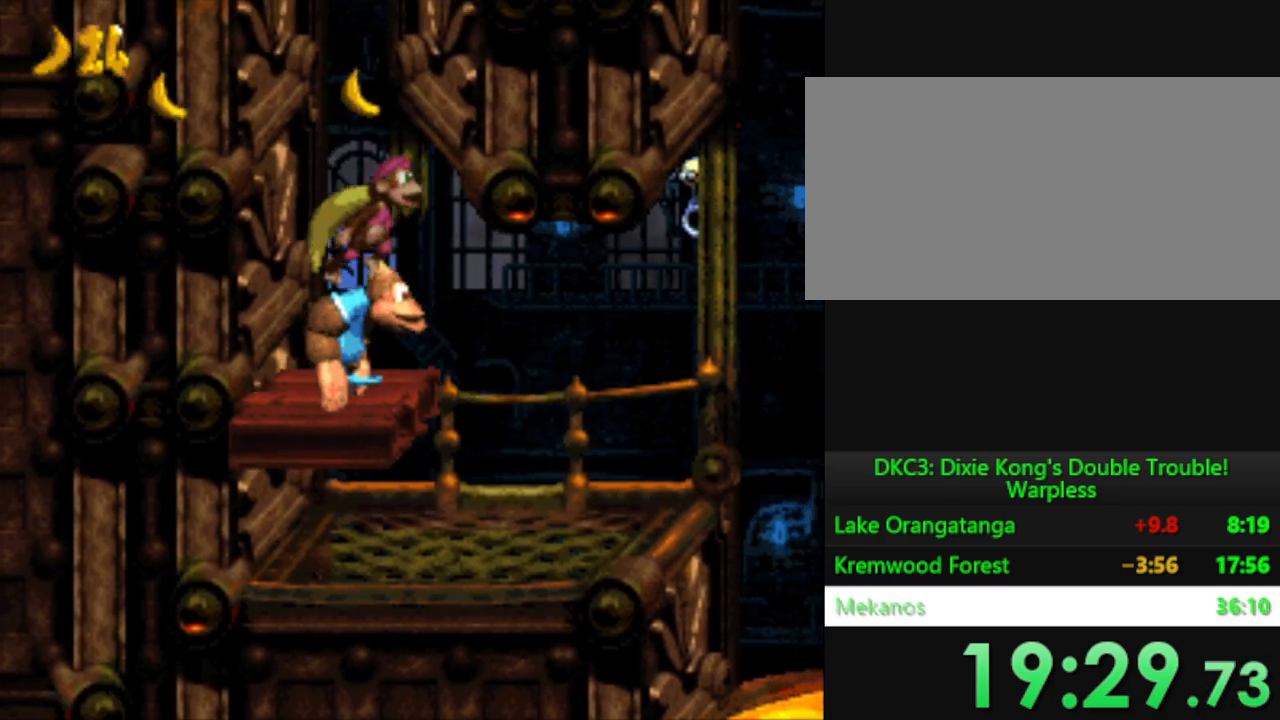
{"buttons": ["Y"], "events": []}
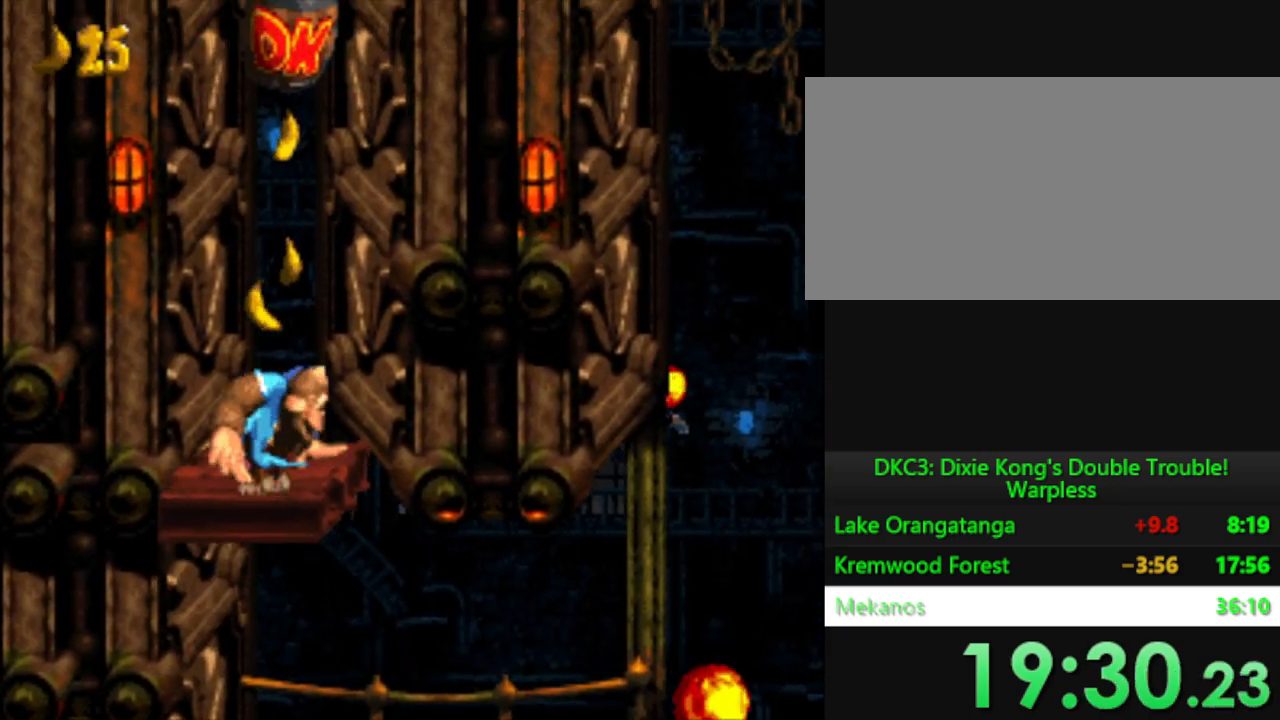
{"buttons": ["Y"], "events": []}
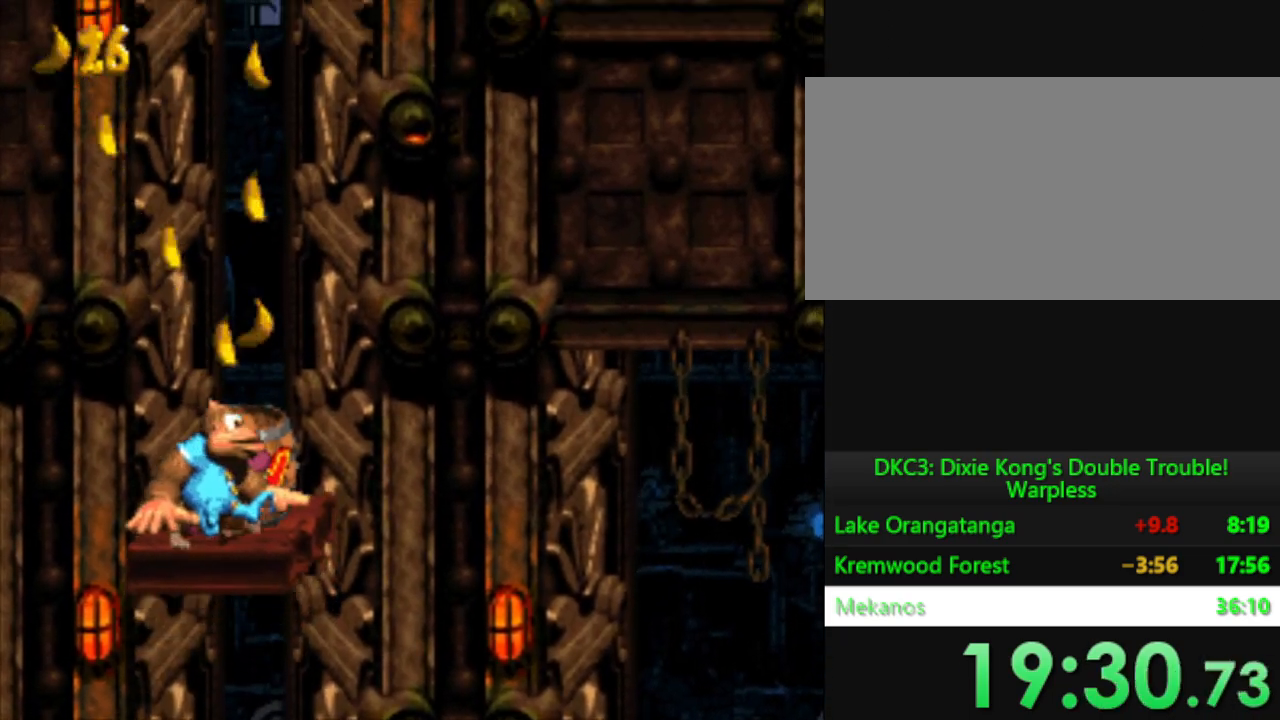
{"buttons": ["Y"], "events": []}
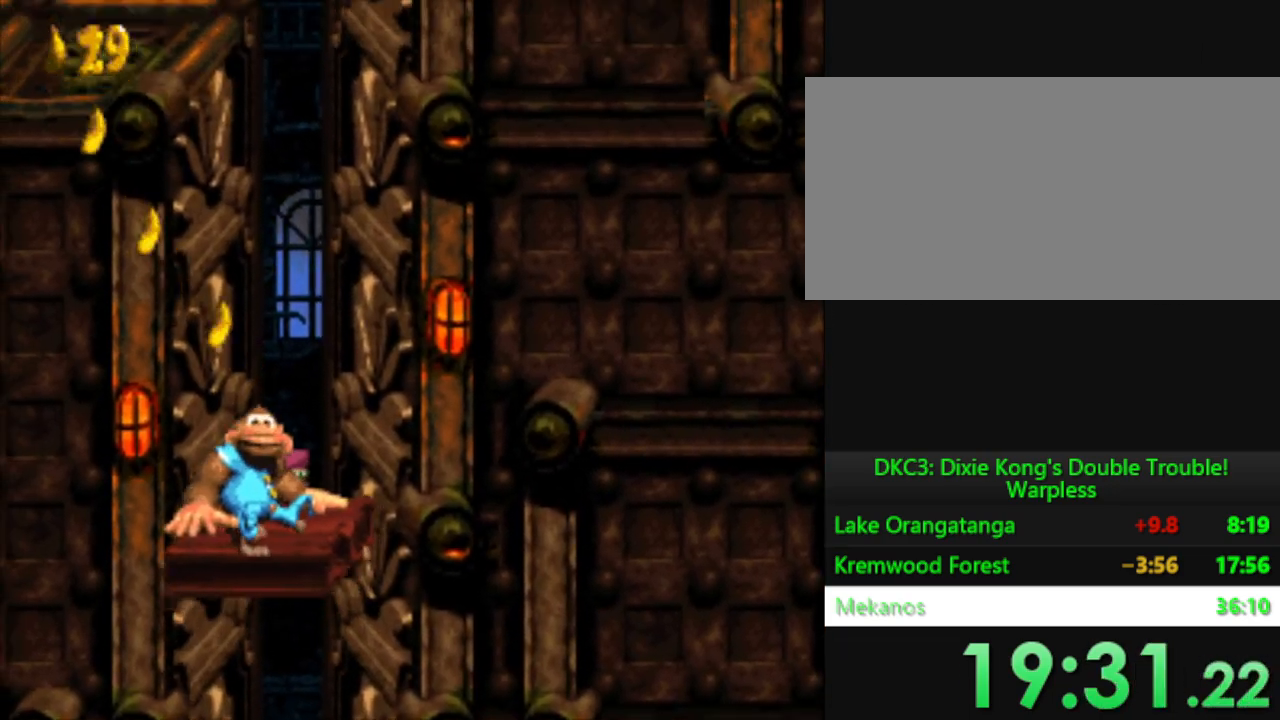
{"buttons": ["B", "Y", "DPAD_LEFT"], "events": [[383, "DPAD_LEFT", "down"], [417, "B", "down"]]}
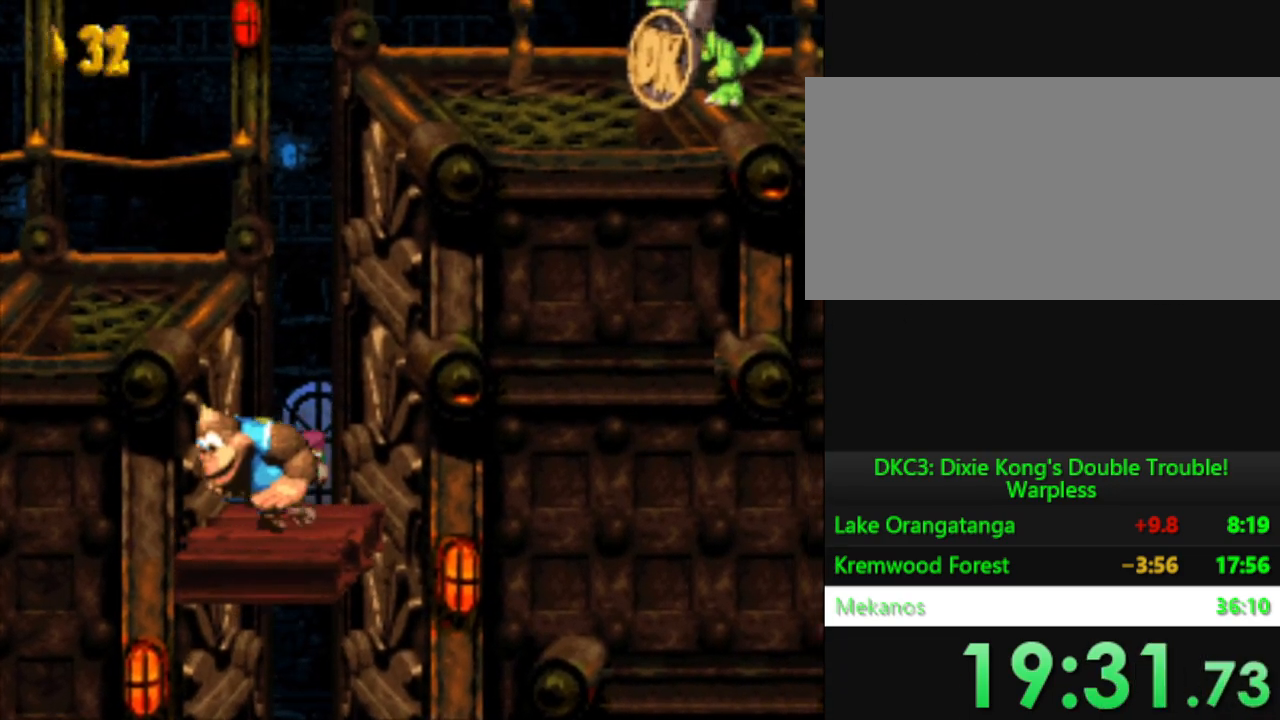
{"buttons": ["Y"], "events": [[217, "B", "up"], [434, "DPAD_LEFT", "up"]]}
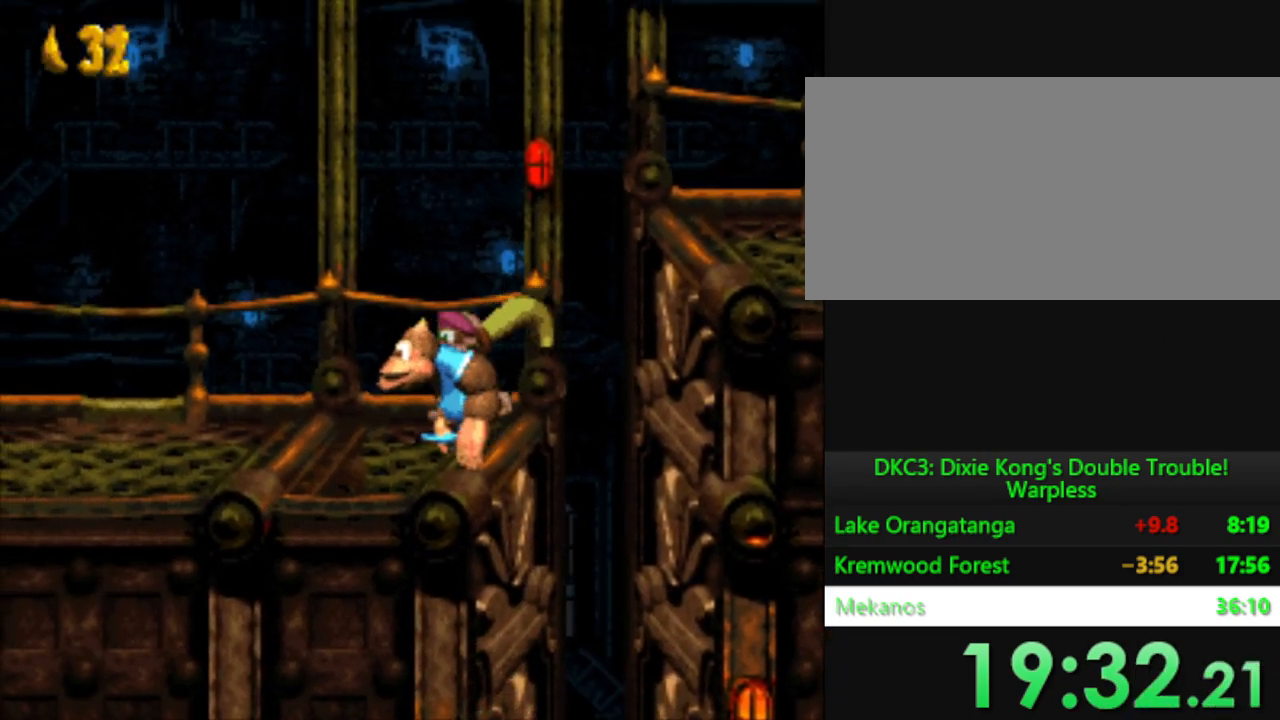
{"buttons": ["Y", "DPAD_LEFT"], "events": [[83, "DPAD_LEFT", "down"]]}
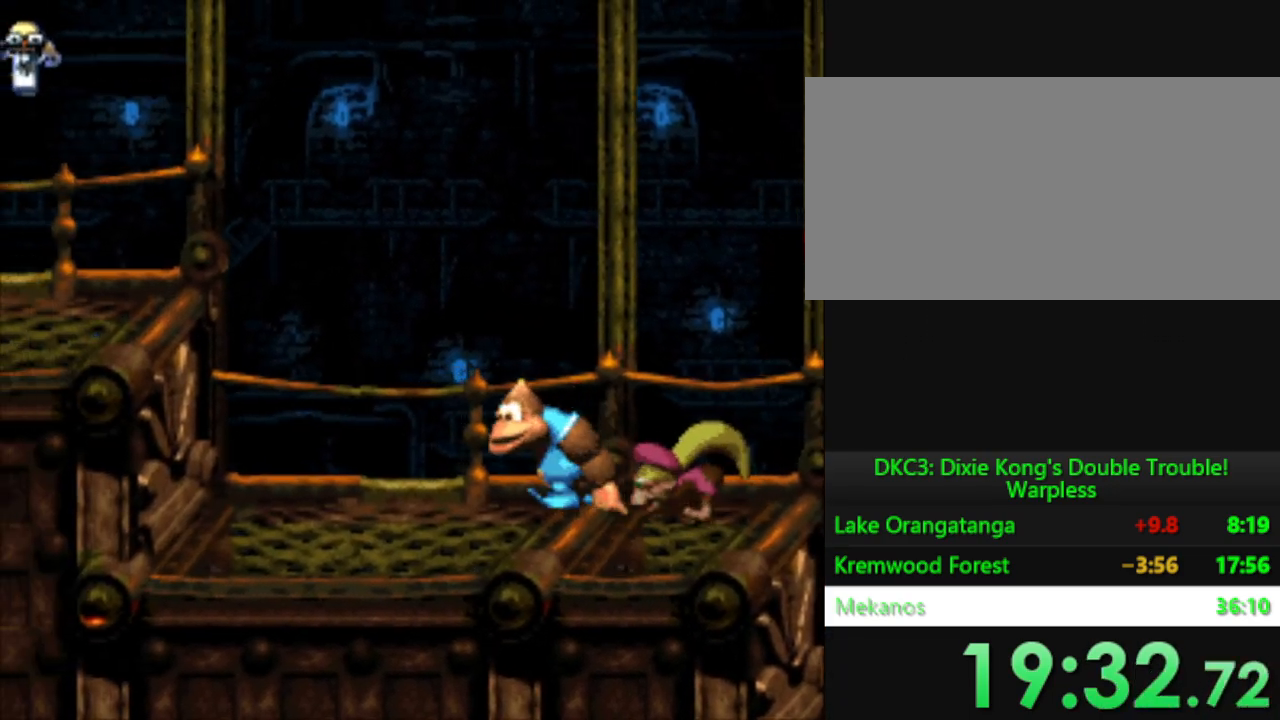
{"buttons": ["Y"], "events": [[250, "B", "down"], [484, "B", "up"], [484, "DPAD_LEFT", "up"]]}
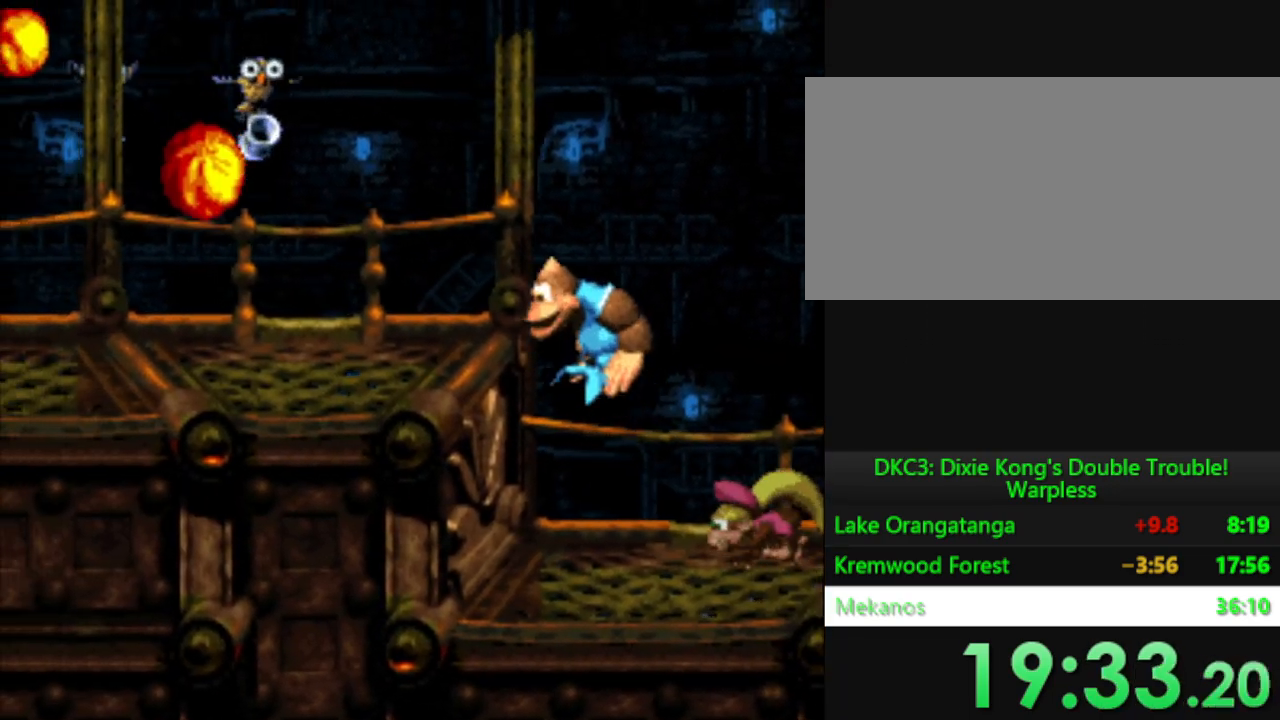
{"buttons": ["Y"], "events": [[133, "DPAD_LEFT", "down"], [300, "DPAD_LEFT", "up"]]}
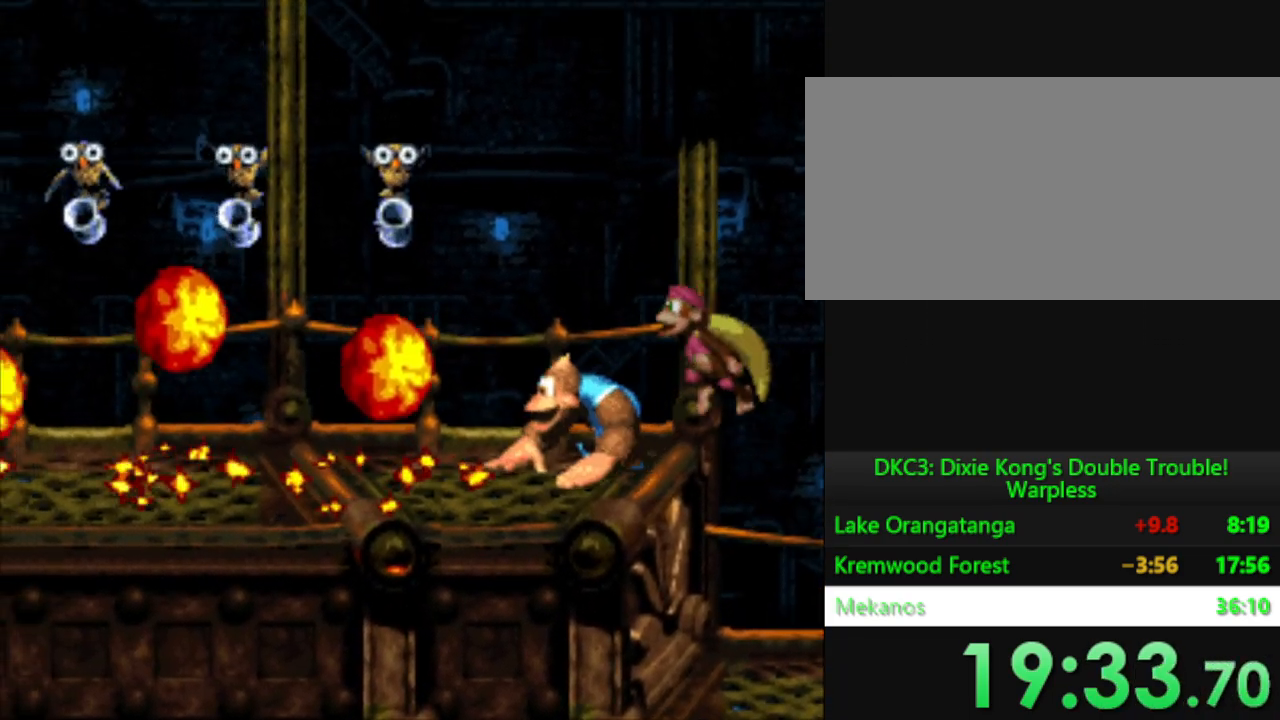
{"buttons": ["Y", "DPAD_LEFT"], "events": [[117, "DPAD_LEFT", "down"]]}
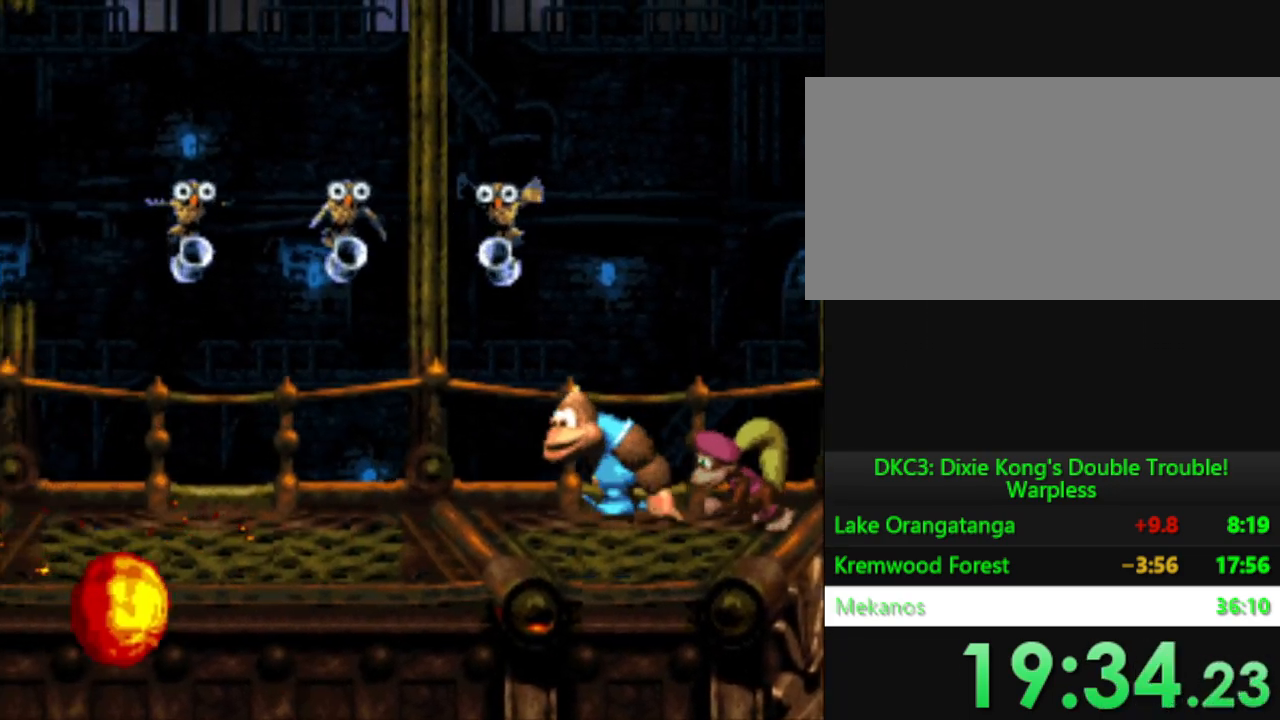
{"buttons": ["Y", "DPAD_LEFT"], "events": []}
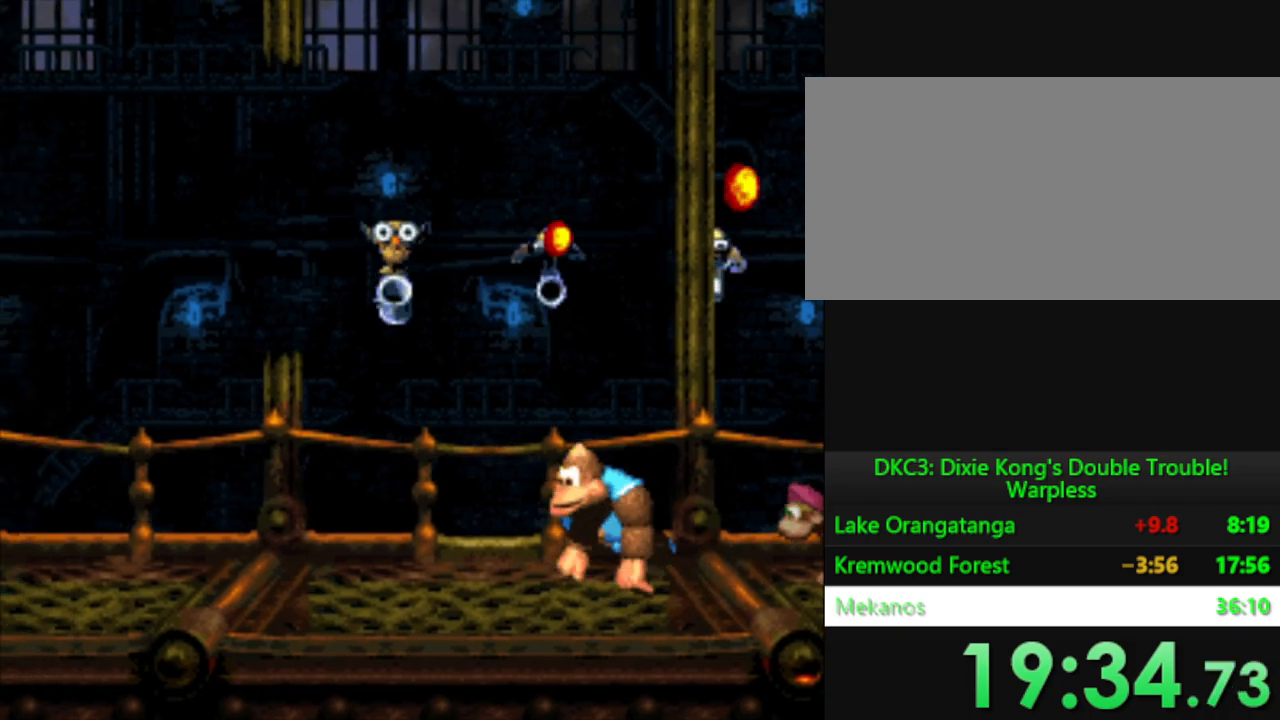
{"buttons": ["Y", "DPAD_LEFT"], "events": []}
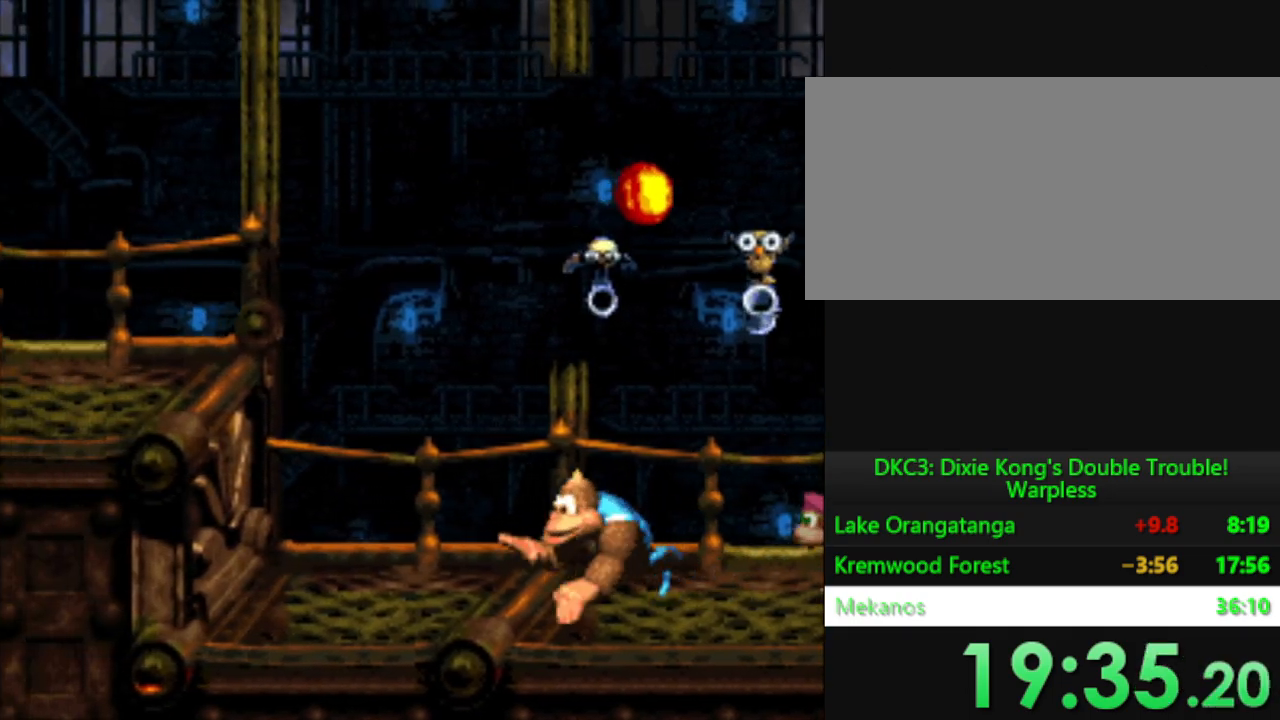
{"buttons": ["Y", "DPAD_LEFT"], "events": [[217, "B", "down"], [500, "B", "up"]]}
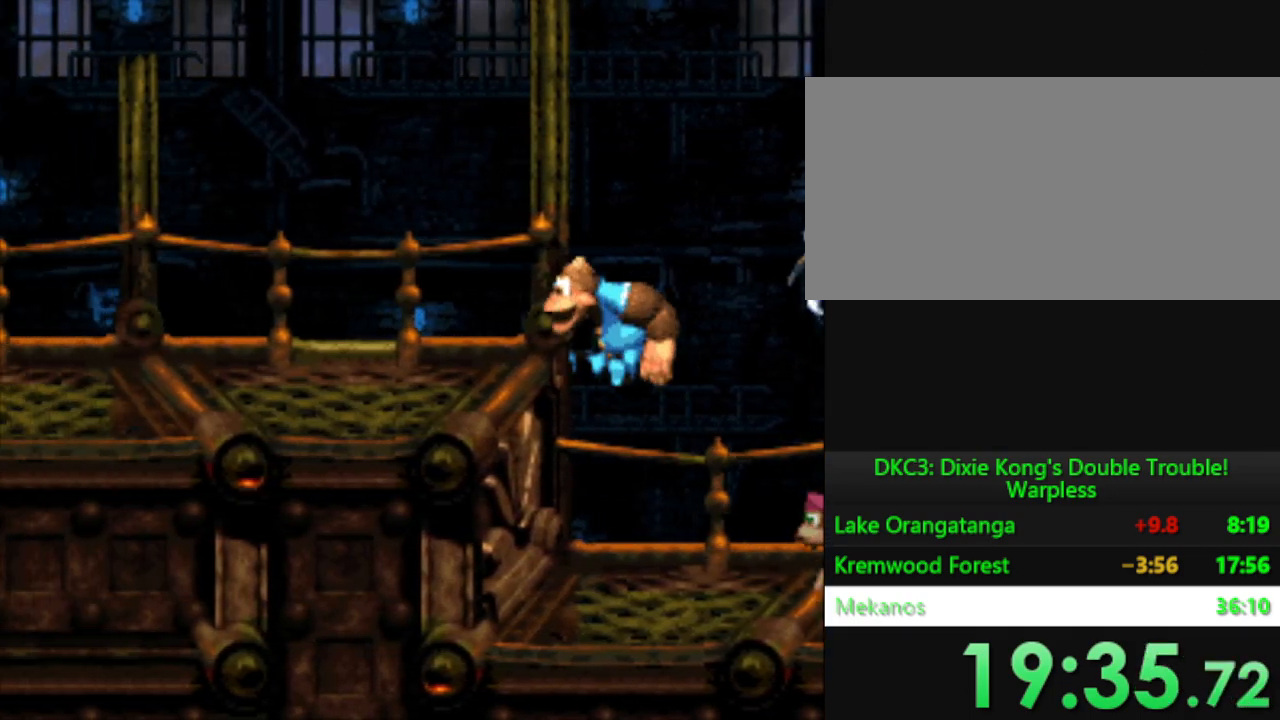
{"buttons": ["Y", "DPAD_LEFT"], "events": []}
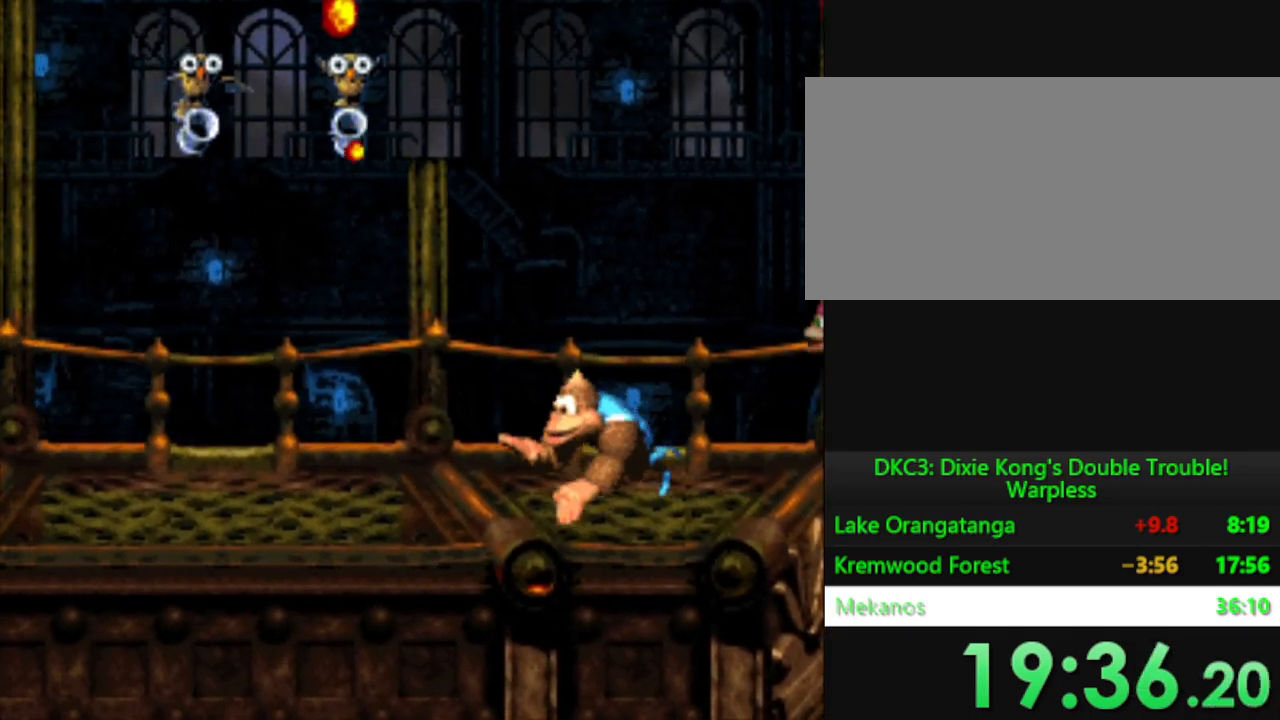
{"buttons": ["Y", "DPAD_LEFT"], "events": []}
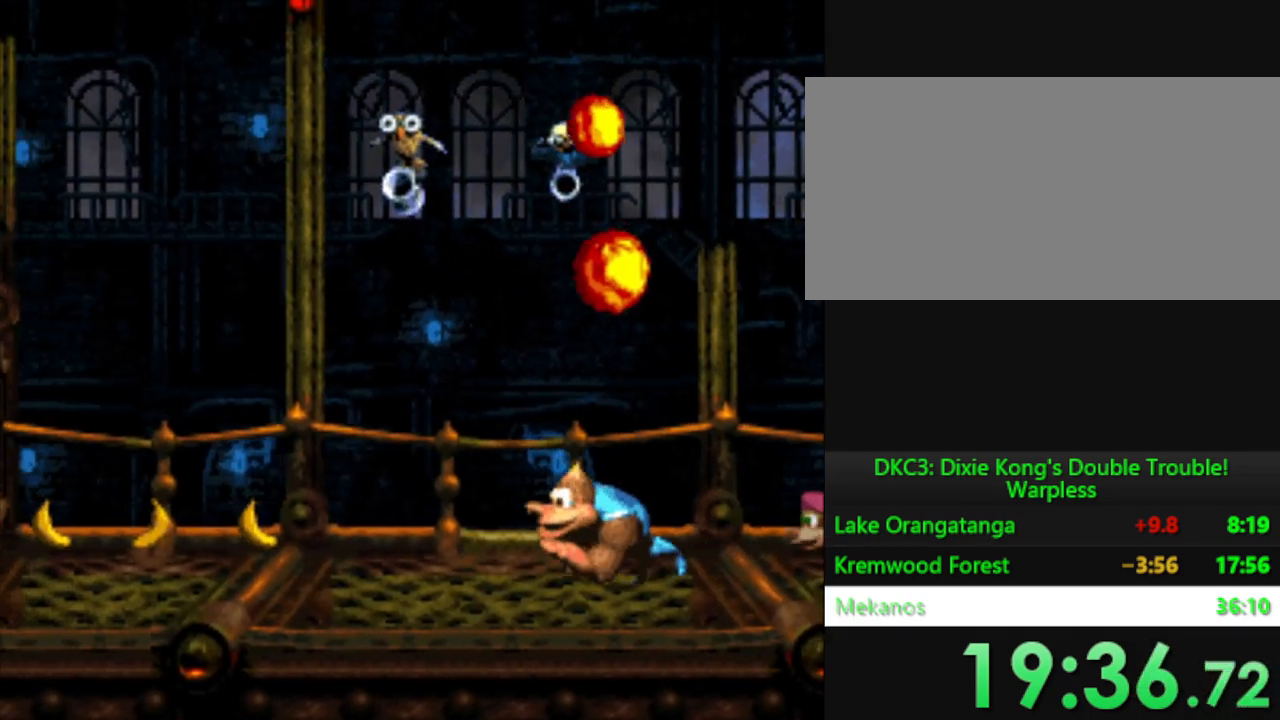
{"buttons": ["Y", "DPAD_LEFT"], "events": []}
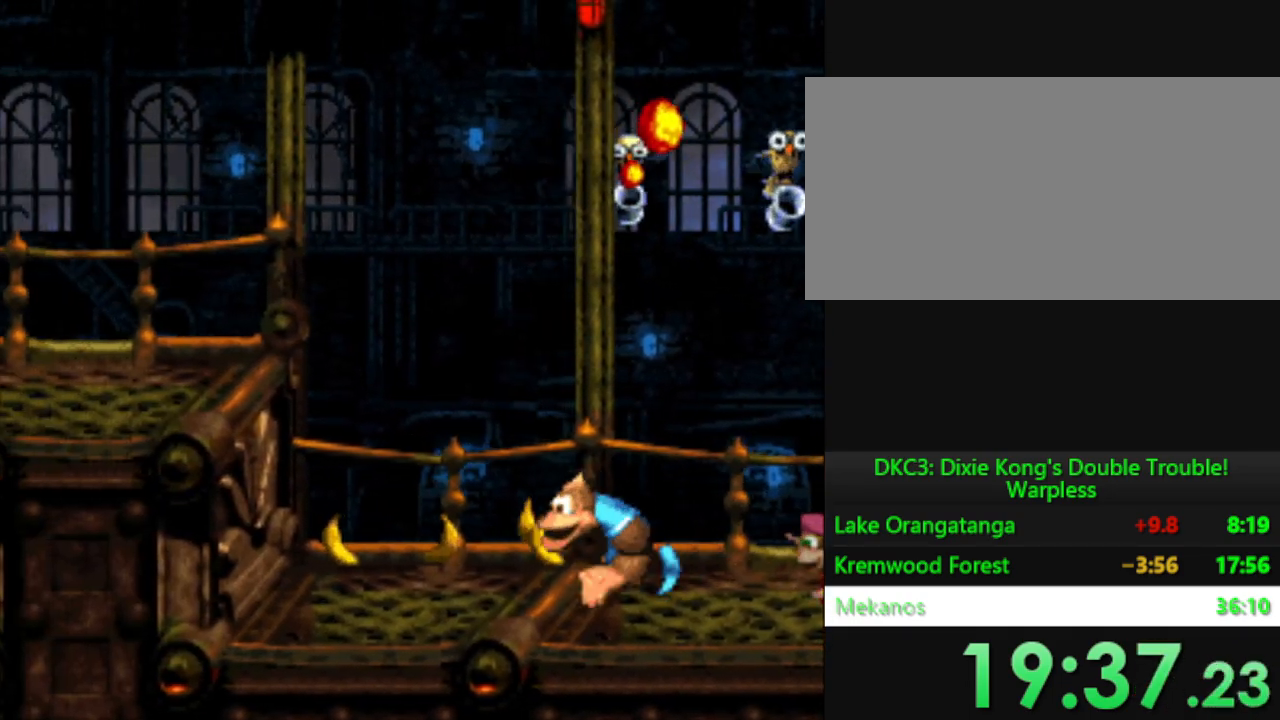
{"buttons": ["Y", "DPAD_LEFT"], "events": [[183, "B", "down"], [483, "B", "up"]]}
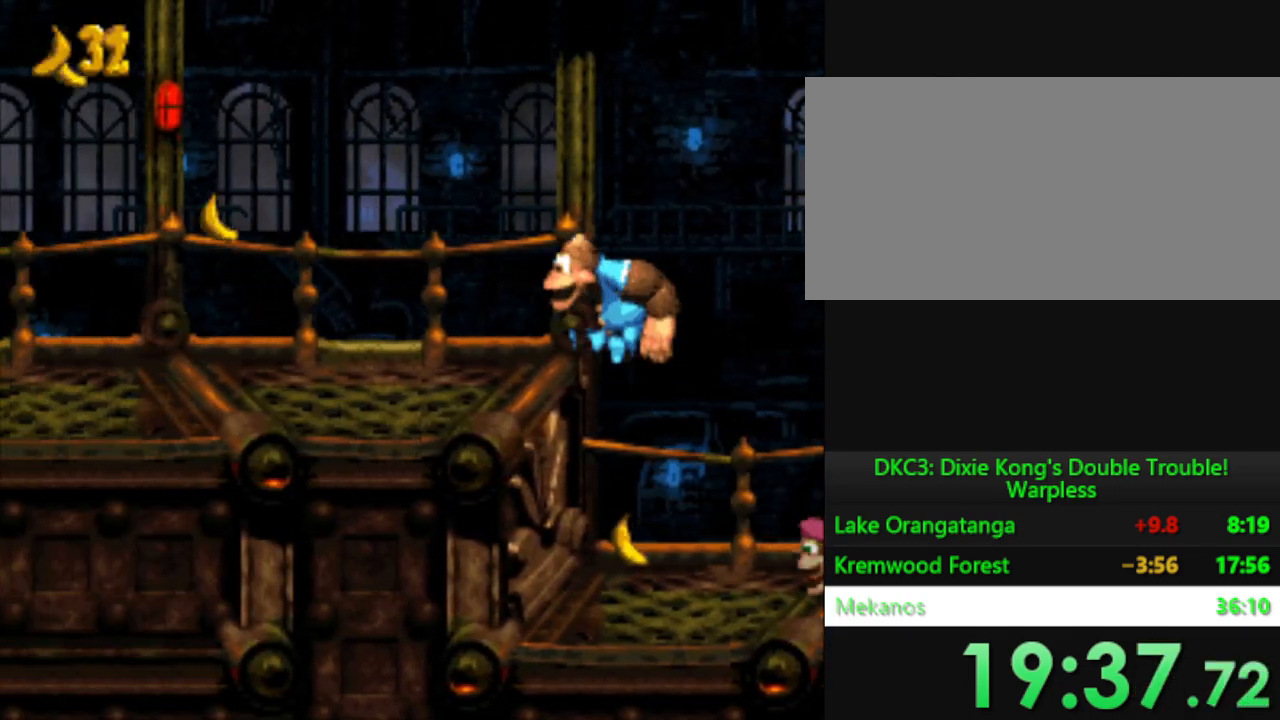
{"buttons": ["Y", "DPAD_LEFT"], "events": []}
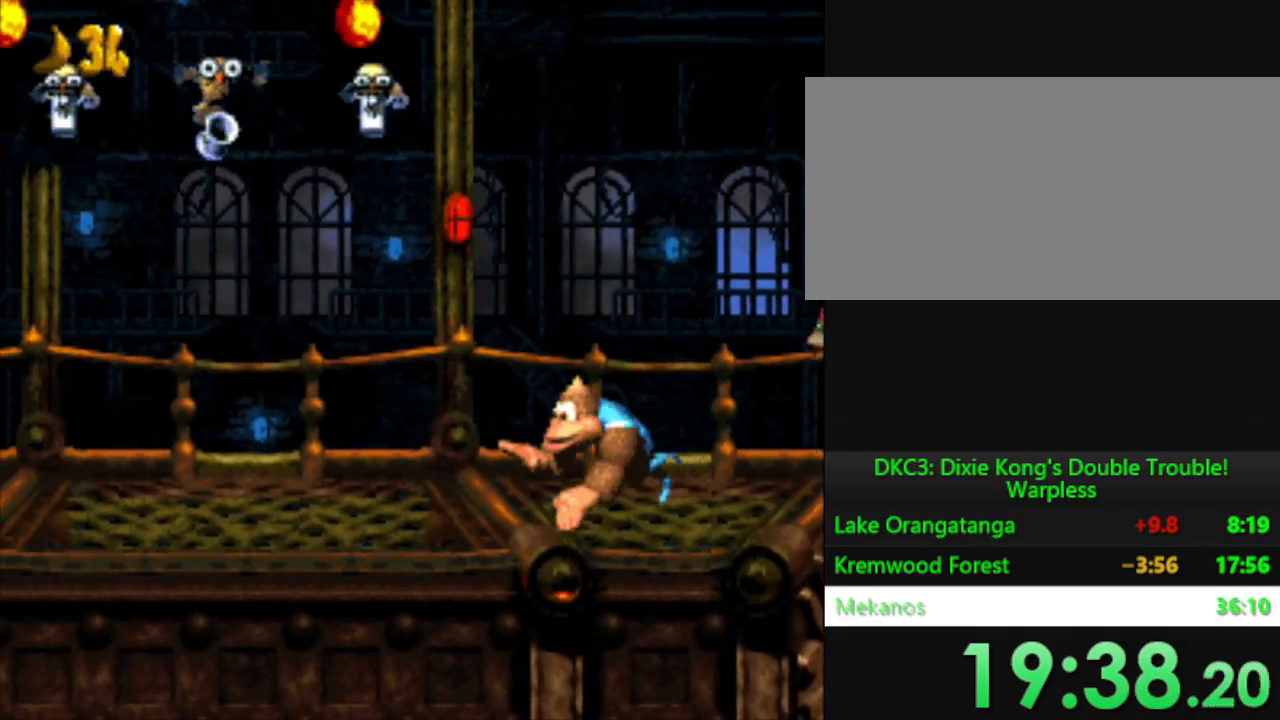
{"buttons": ["Y", "DPAD_LEFT"], "events": []}
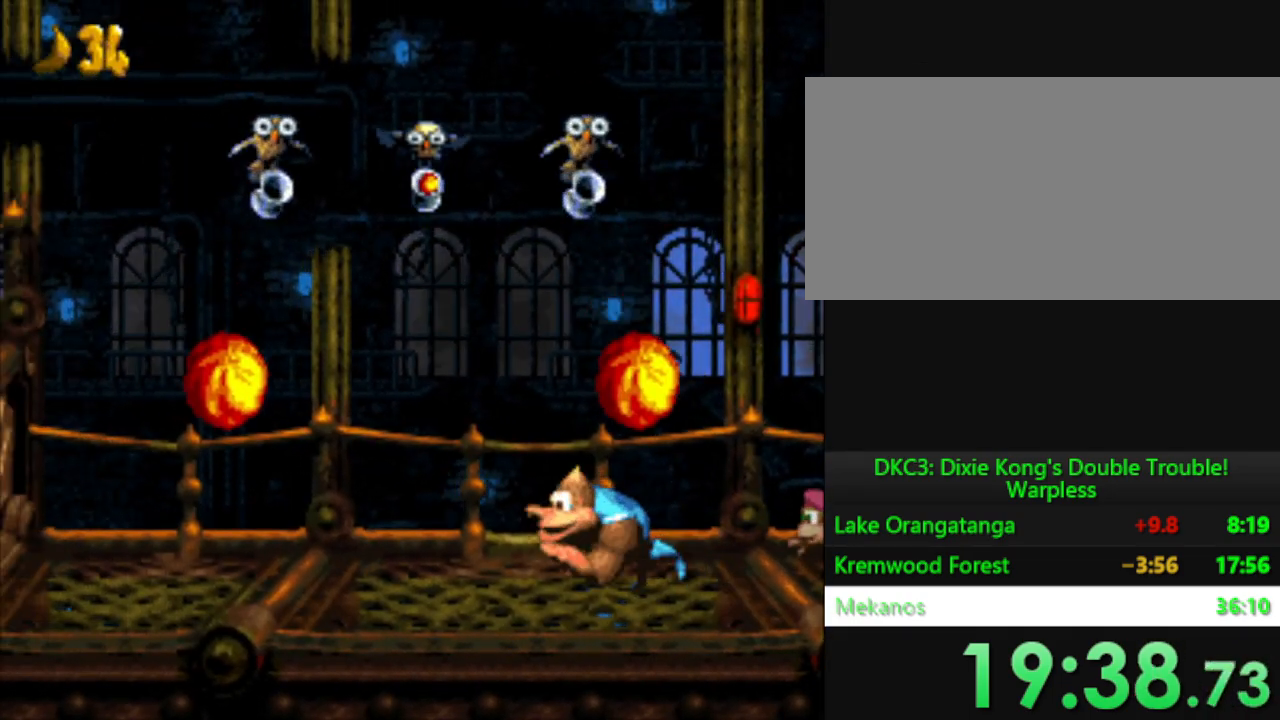
{"buttons": ["Y"], "events": [[217, "DPAD_LEFT", "up"]]}
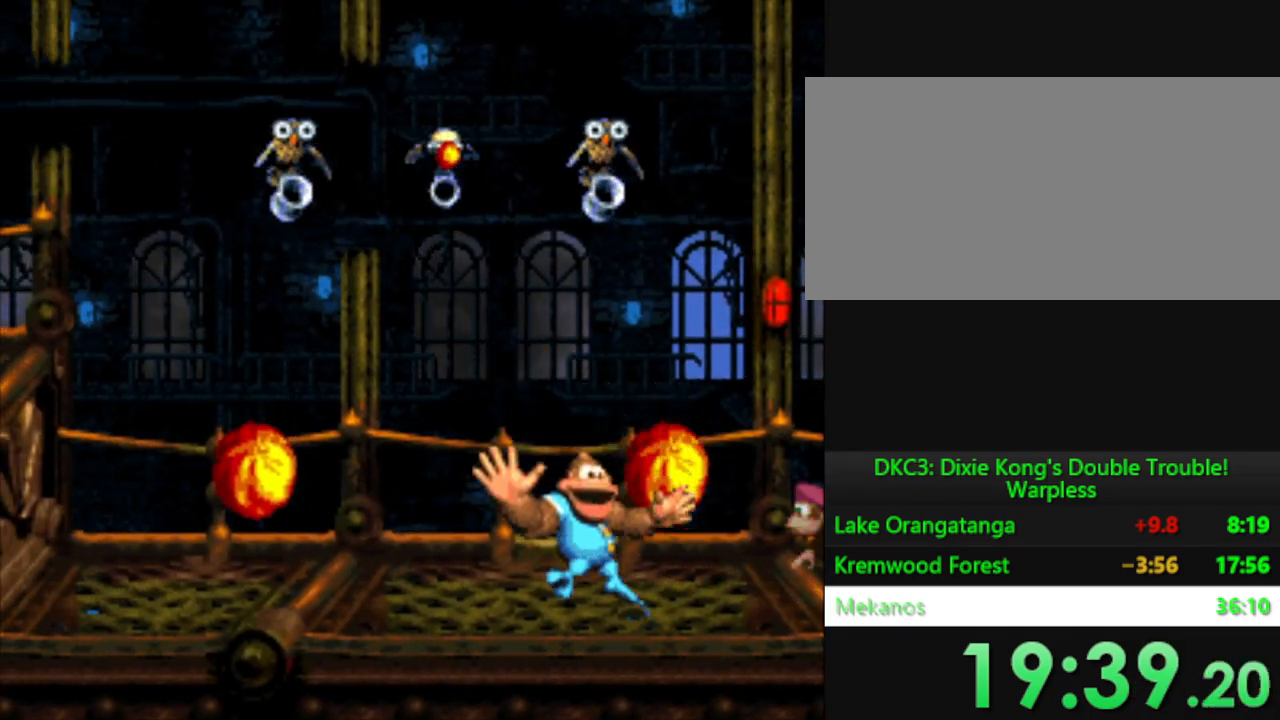
{"buttons": ["Y", "DPAD_LEFT"], "events": [[16, "DPAD_LEFT", "down"]]}
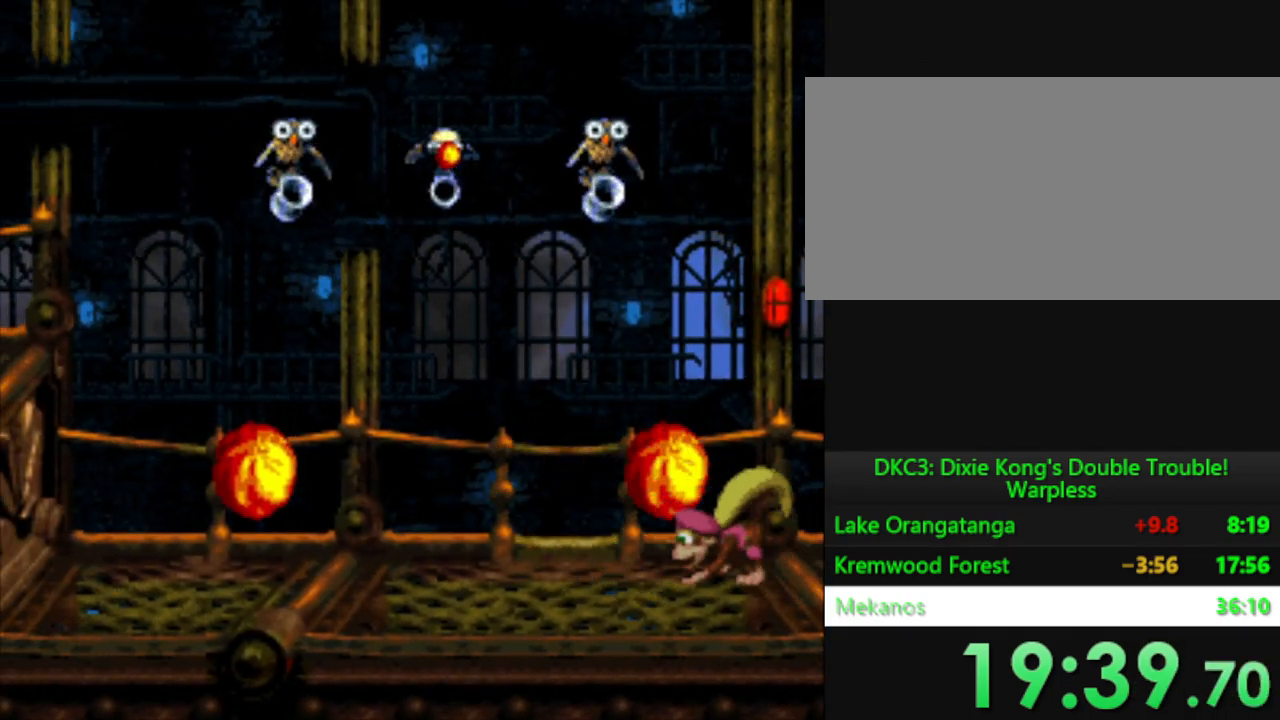
{"buttons": ["Y", "DPAD_LEFT"], "events": []}
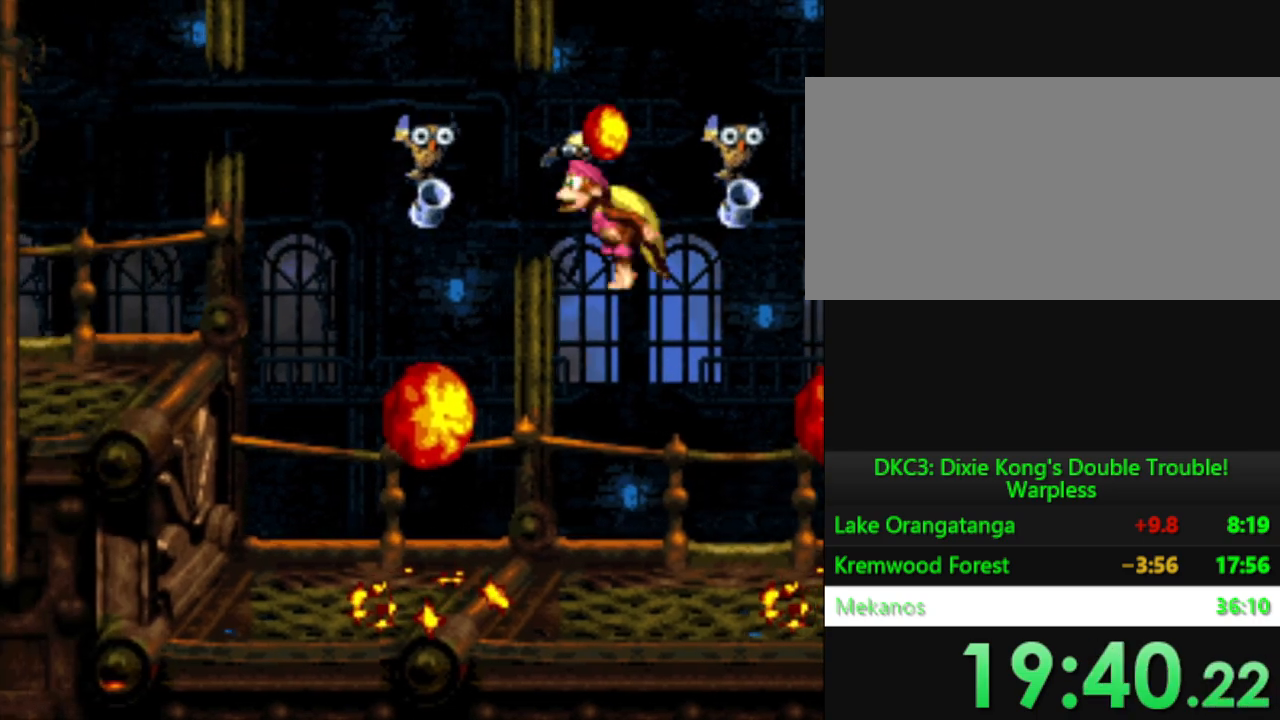
{"buttons": ["B", "Y", "DPAD_LEFT"], "events": [[483, "B", "down"]]}
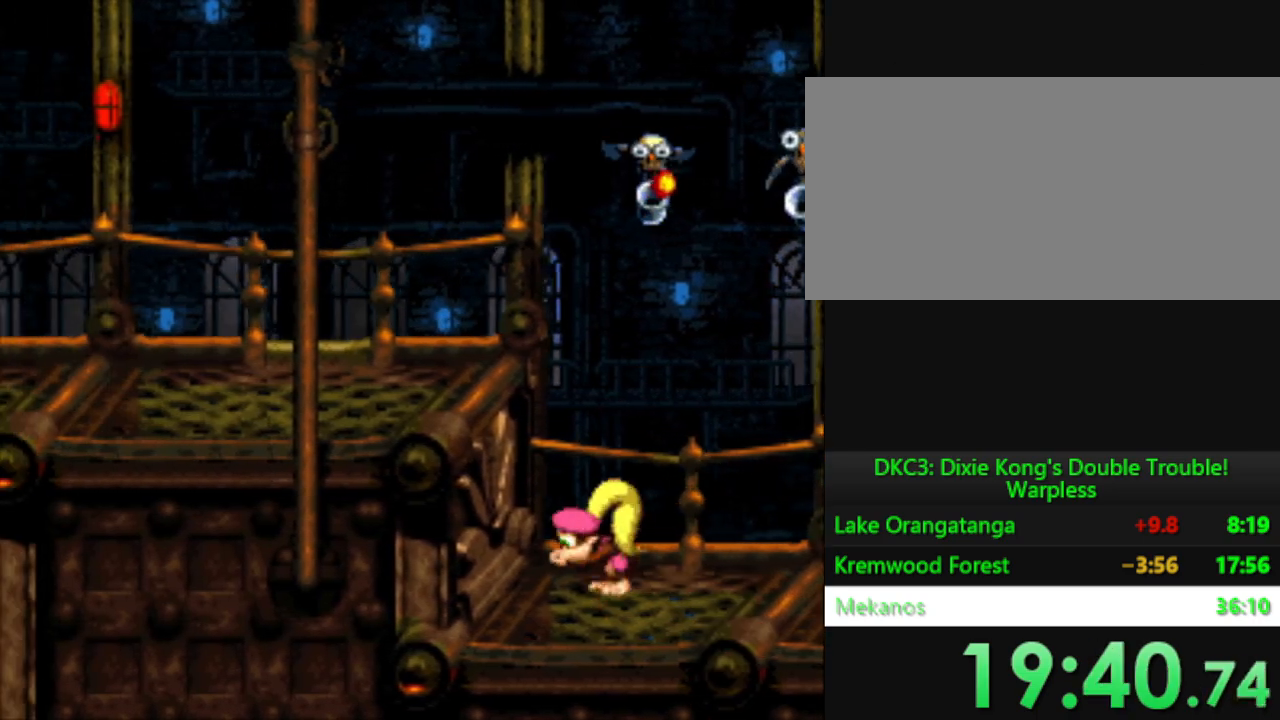
{"buttons": ["Y", "DPAD_LEFT"], "events": [[284, "B", "up"]]}
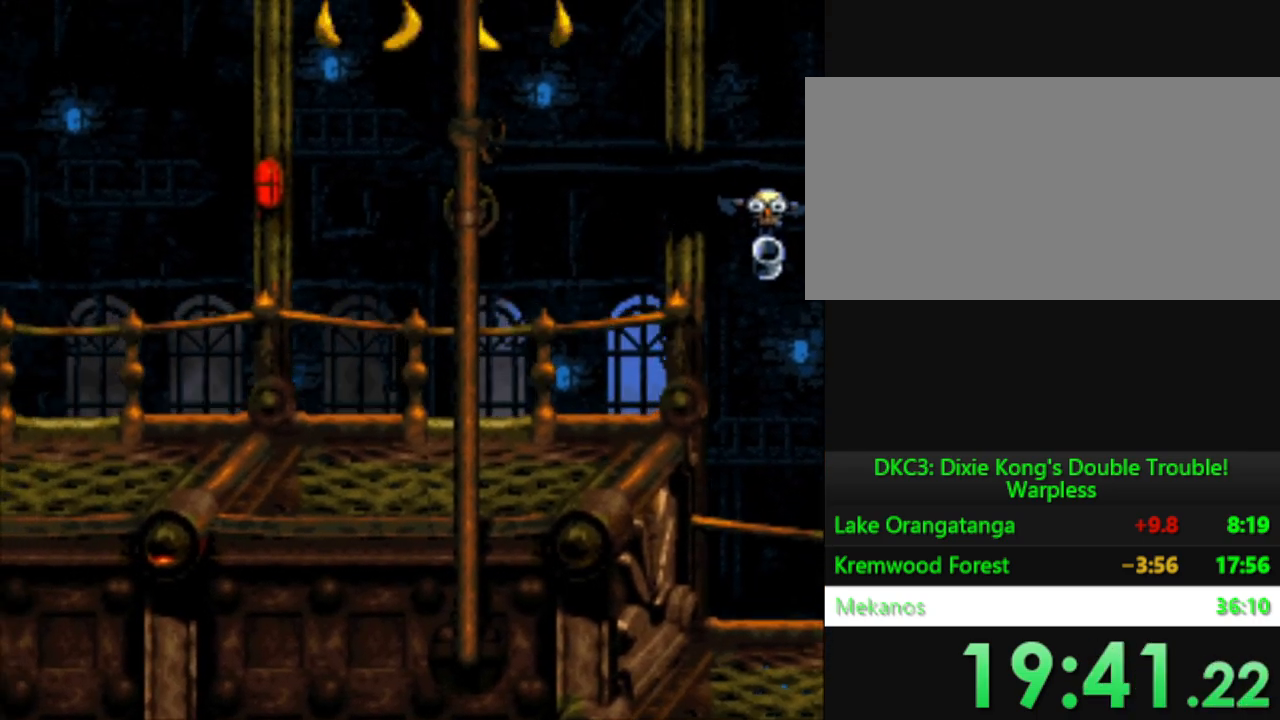
{"buttons": ["Y", "DPAD_LEFT"], "events": []}
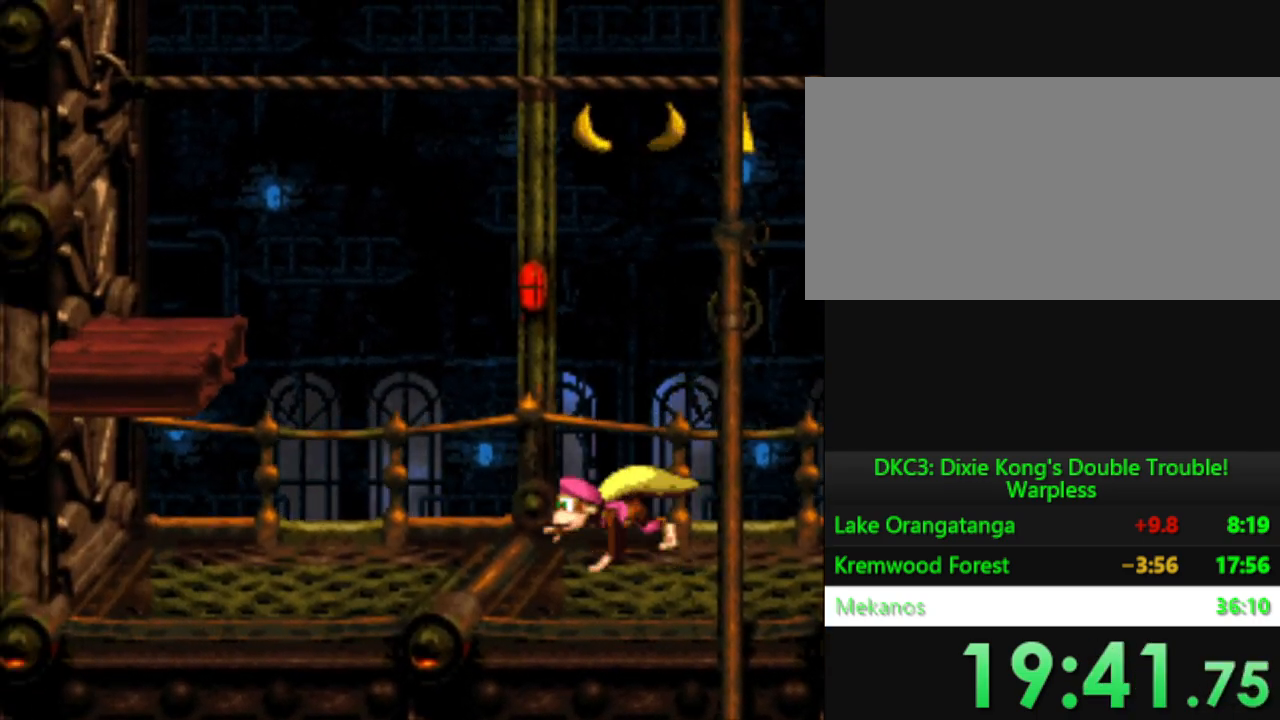
{"buttons": ["Y", "DPAD_LEFT"], "events": [[200, "B", "down"], [467, "B", "up"]]}
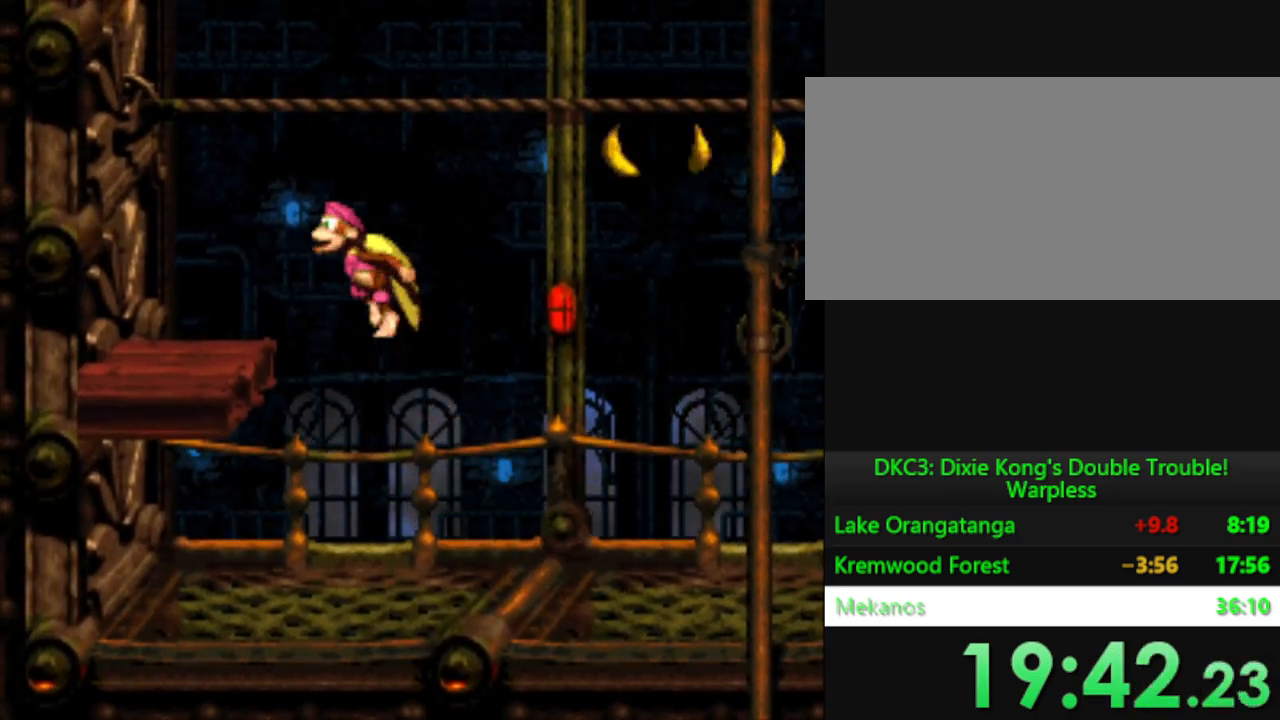
{"buttons": ["B", "Y", "DPAD_RIGHT"], "events": [[233, "DPAD_LEFT", "up"], [267, "DPAD_RIGHT", "down"], [350, "B", "down"]]}